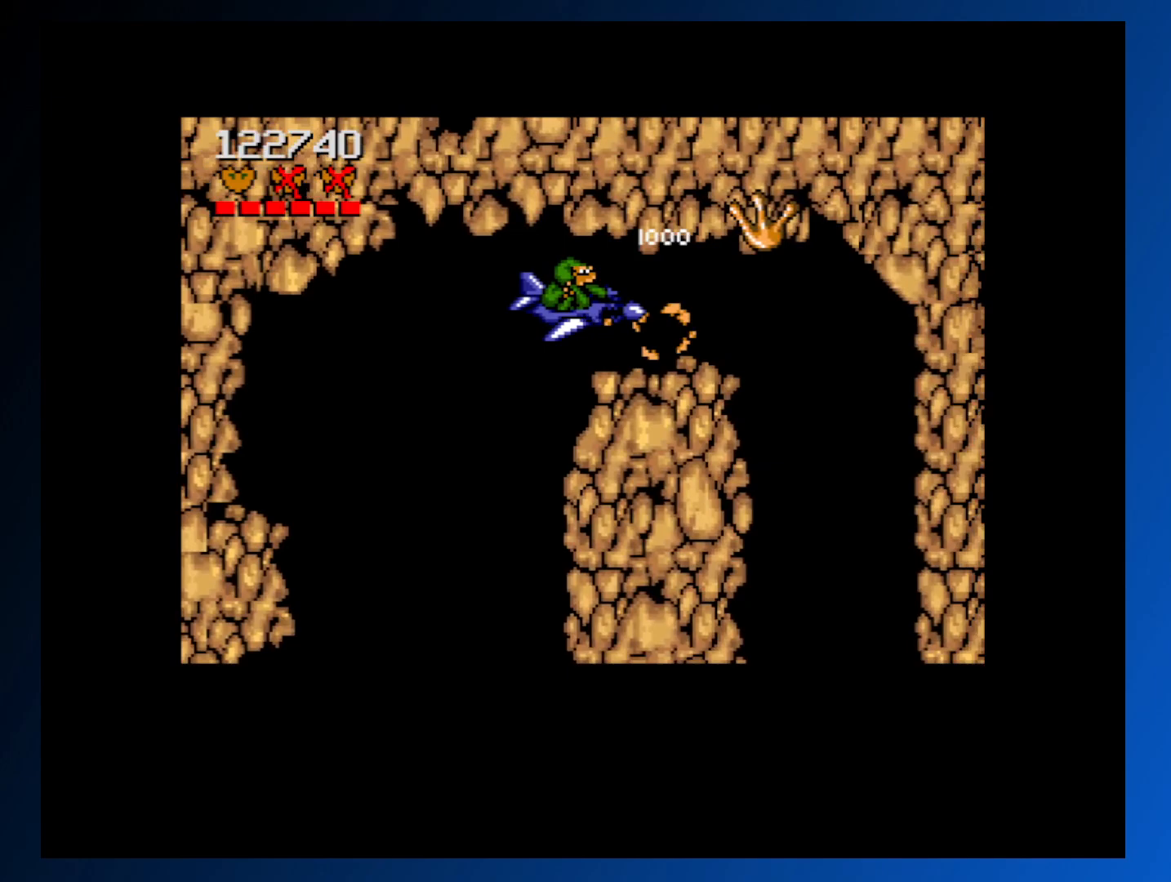
Gameplay with a controller (Xbox layout); each line is a JSON object with the inputs held at the frame after it. "events" lists button and stick changes between this image and that frame as [ms after this image, input, new state], when the widget could be followed in between. Not read: L3 R3 left_stick right_stick.
{"buttons": [], "events": [[333, "DPAD_DOWN", "down"], [400, "DPAD_DOWN", "up"]]}
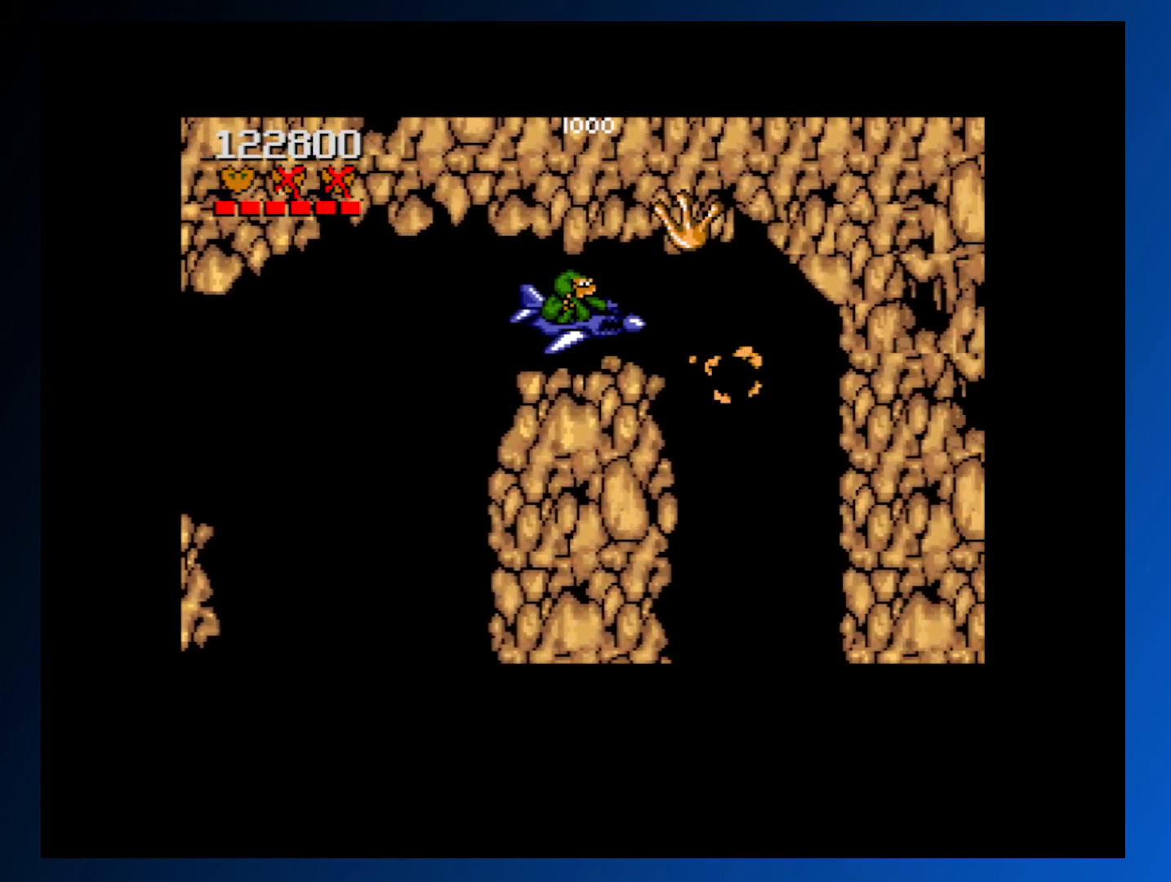
{"buttons": ["A"], "events": [[100, "DPAD_LEFT", "down"], [333, "A", "down"], [417, "A", "up"], [450, "DPAD_LEFT", "up"], [500, "A", "down"]]}
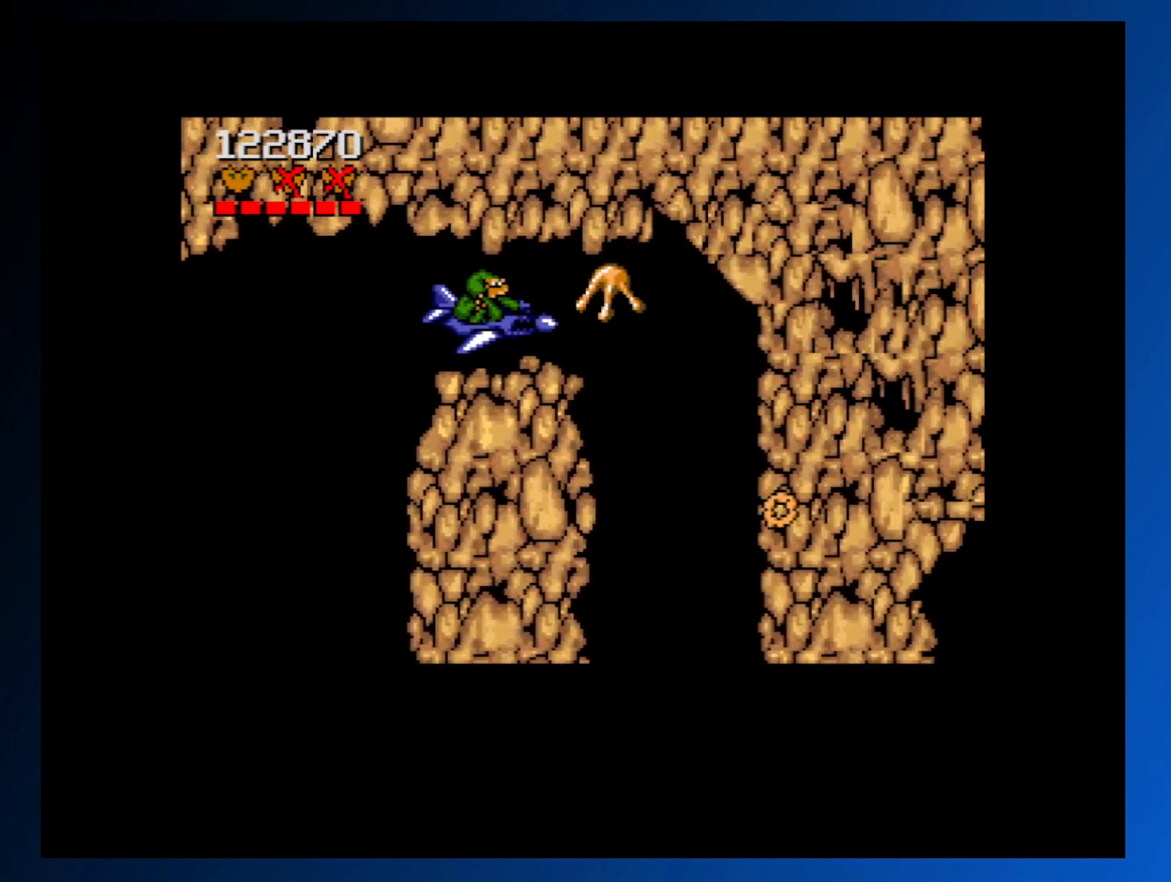
{"buttons": [], "events": [[83, "A", "up"], [150, "A", "down"], [250, "A", "up"], [267, "DPAD_RIGHT", "down"], [467, "DPAD_RIGHT", "up"]]}
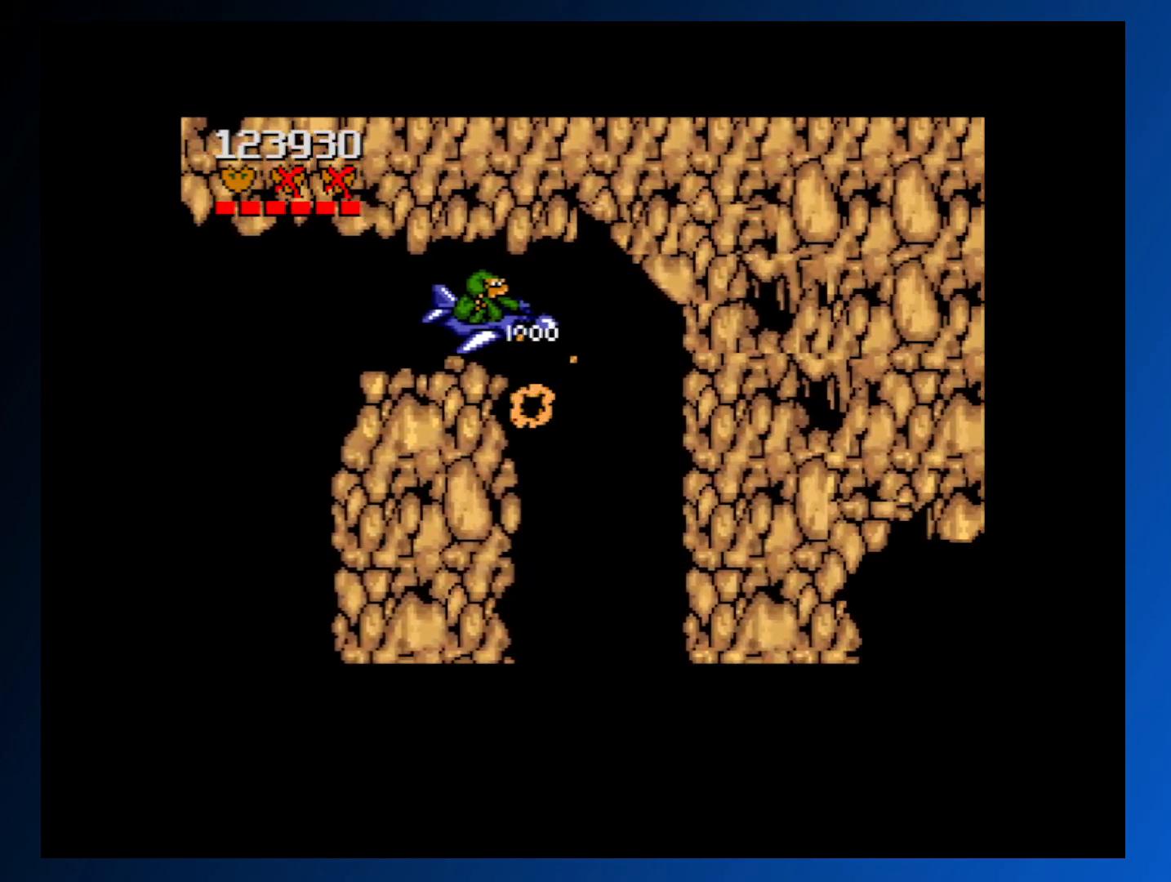
{"buttons": ["DPAD_DOWN"], "events": [[267, "DPAD_DOWN", "down"]]}
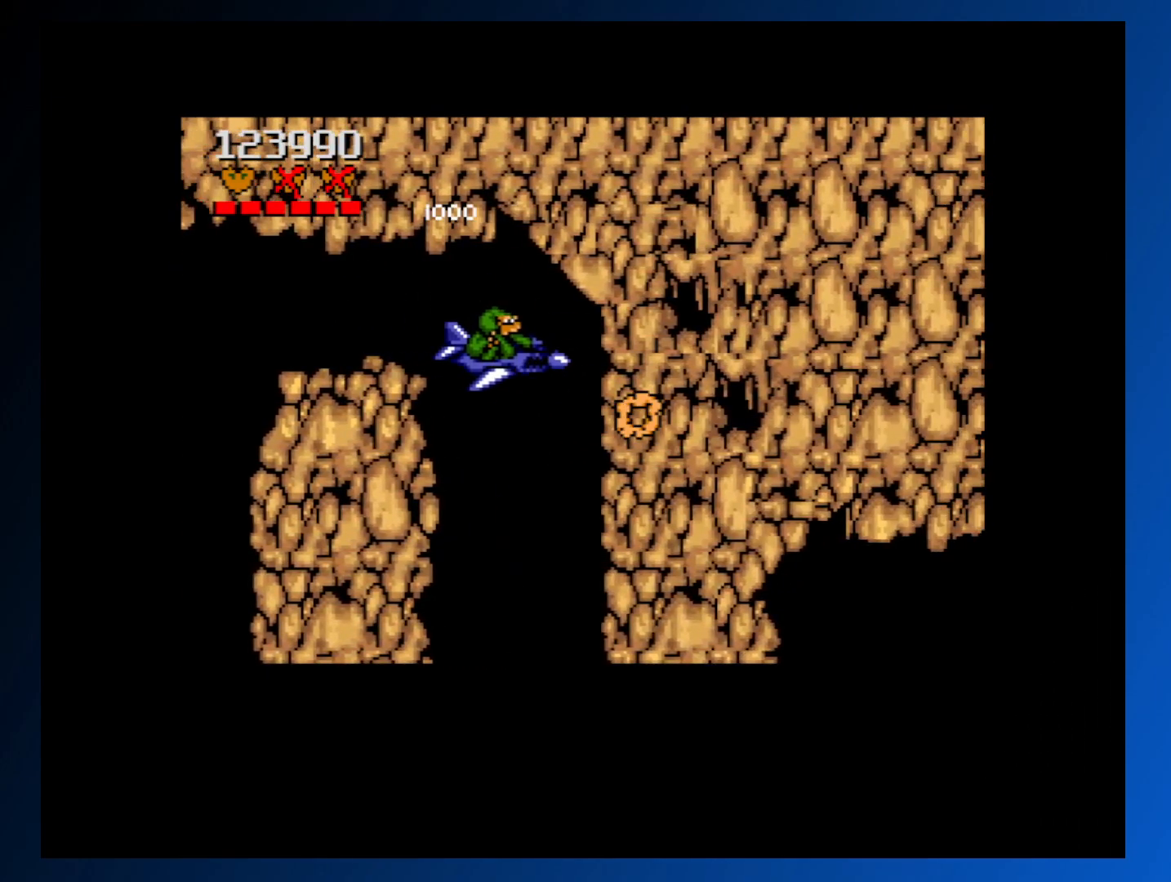
{"buttons": ["DPAD_DOWN"], "events": [[50, "DPAD_LEFT", "down"], [183, "DPAD_LEFT", "up"], [350, "DPAD_LEFT", "down"], [500, "DPAD_LEFT", "up"]]}
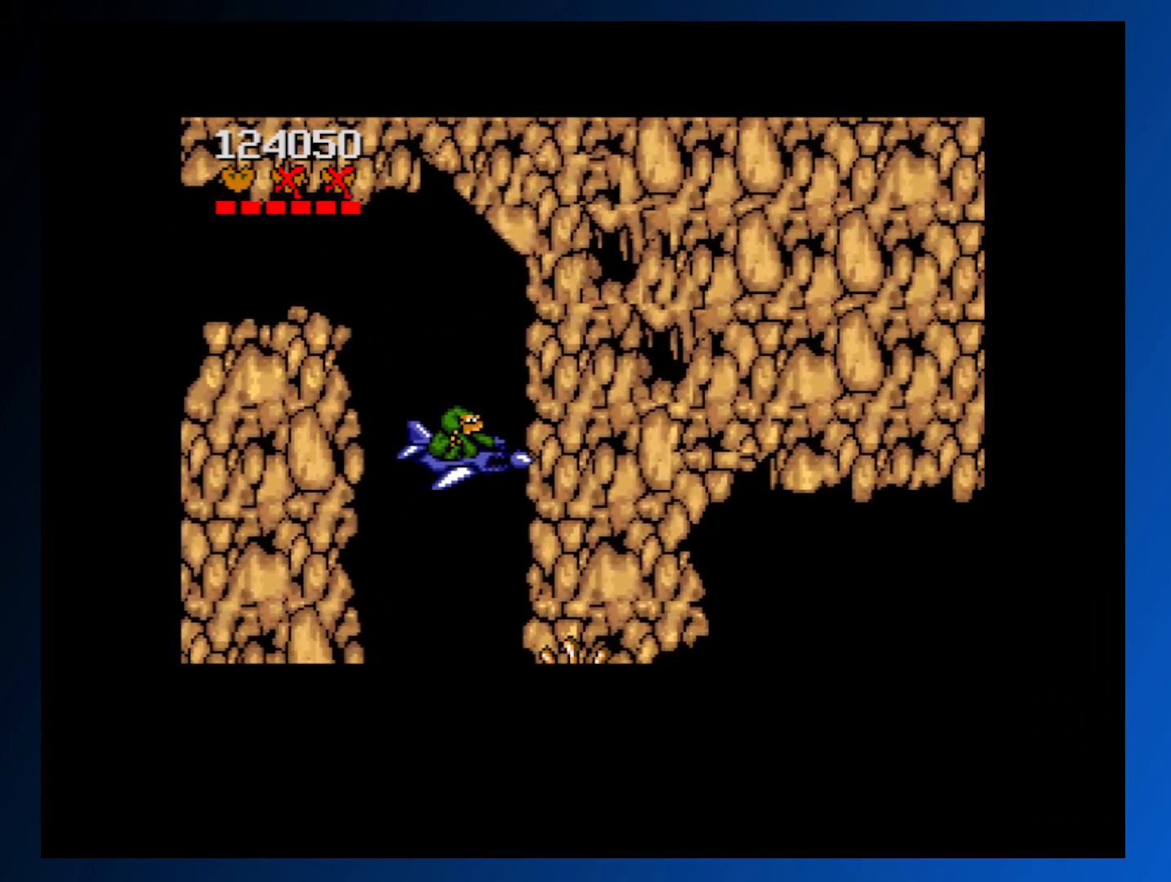
{"buttons": ["DPAD_DOWN", "DPAD_LEFT"], "events": [[100, "DPAD_LEFT", "down"], [300, "DPAD_LEFT", "up"], [383, "DPAD_LEFT", "down"]]}
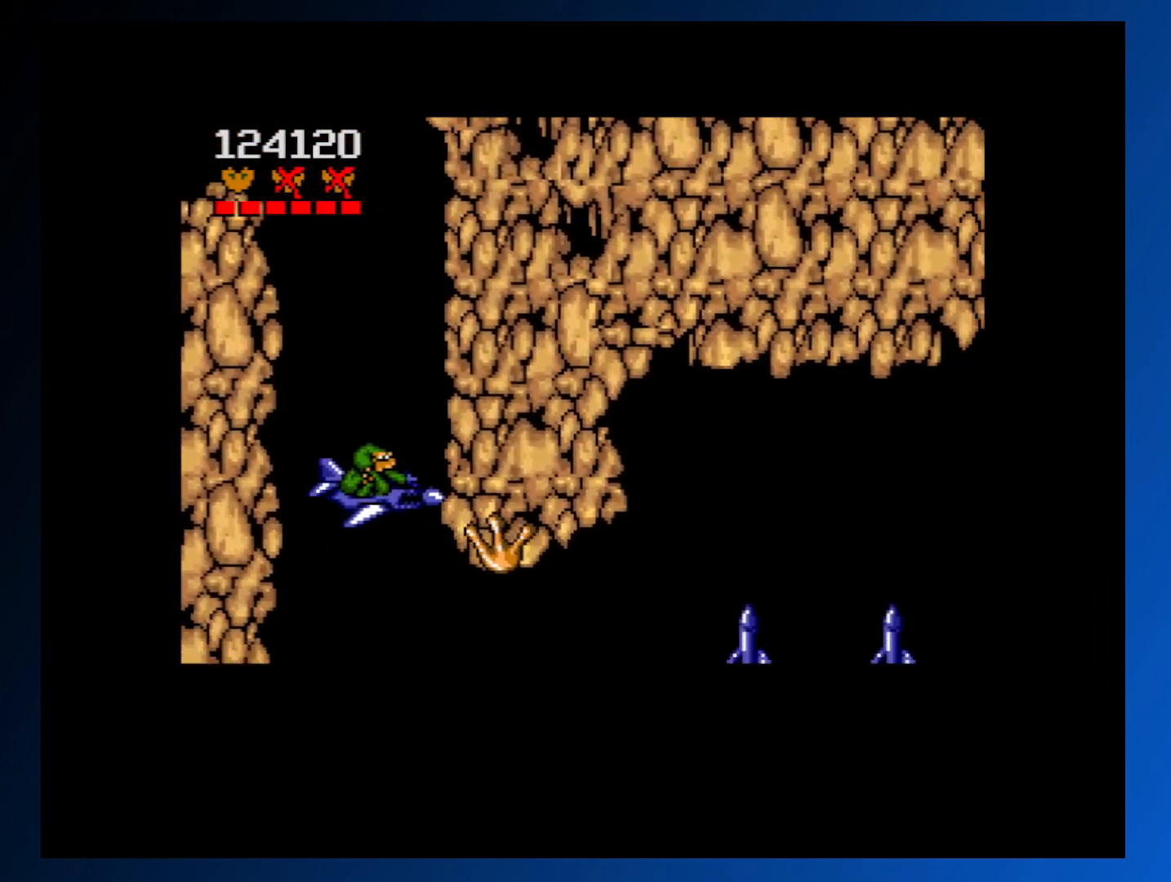
{"buttons": ["DPAD_LEFT"], "events": [[33, "A", "down"], [50, "DPAD_LEFT", "up"], [117, "A", "up"], [150, "DPAD_DOWN", "up"], [200, "A", "down"], [250, "DPAD_DOWN", "down"], [283, "A", "up"], [383, "A", "down"], [400, "DPAD_DOWN", "up"], [450, "A", "up"], [450, "DPAD_DOWN", "down"], [450, "DPAD_LEFT", "down"], [467, "DPAD_DOWN", "up"]]}
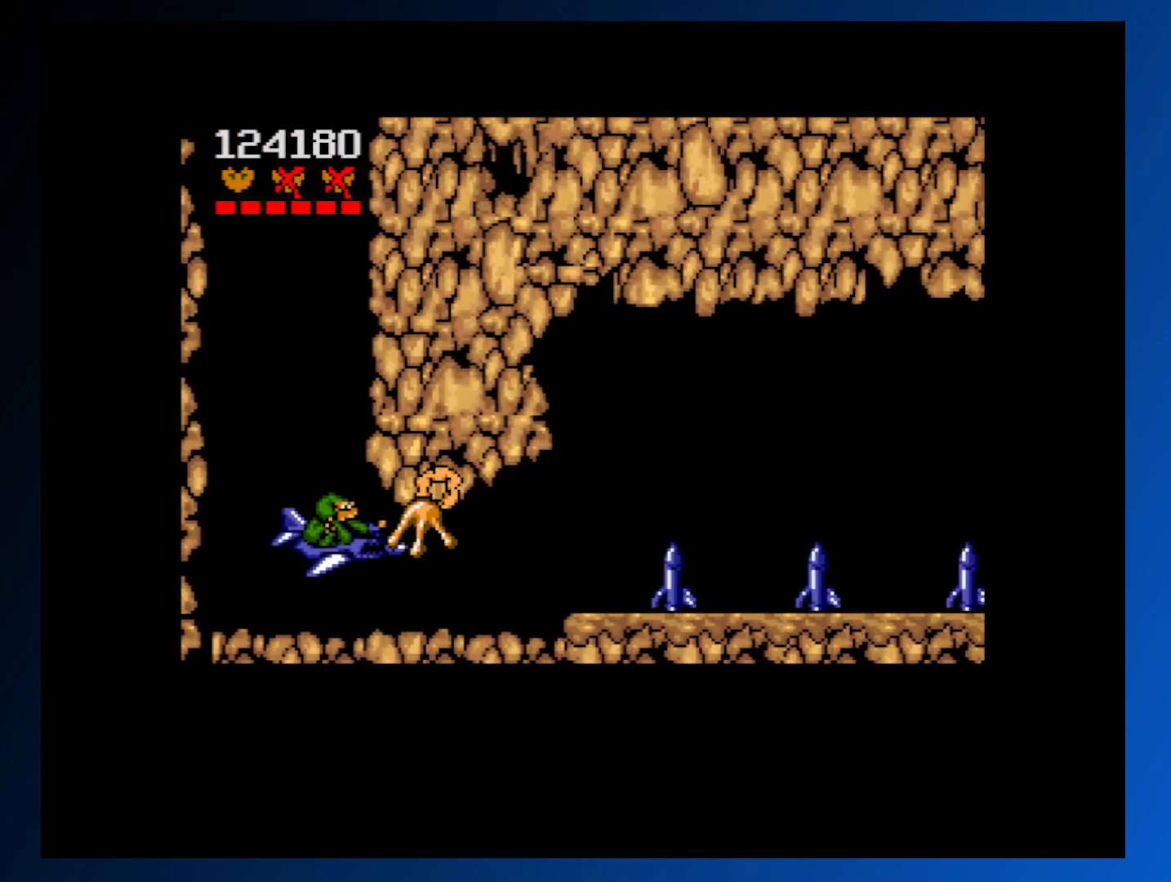
{"buttons": ["DPAD_RIGHT"], "events": [[50, "A", "down"], [100, "DPAD_DOWN", "down"], [117, "DPAD_LEFT", "up"], [133, "A", "up"], [200, "DPAD_DOWN", "up"], [467, "DPAD_RIGHT", "down"]]}
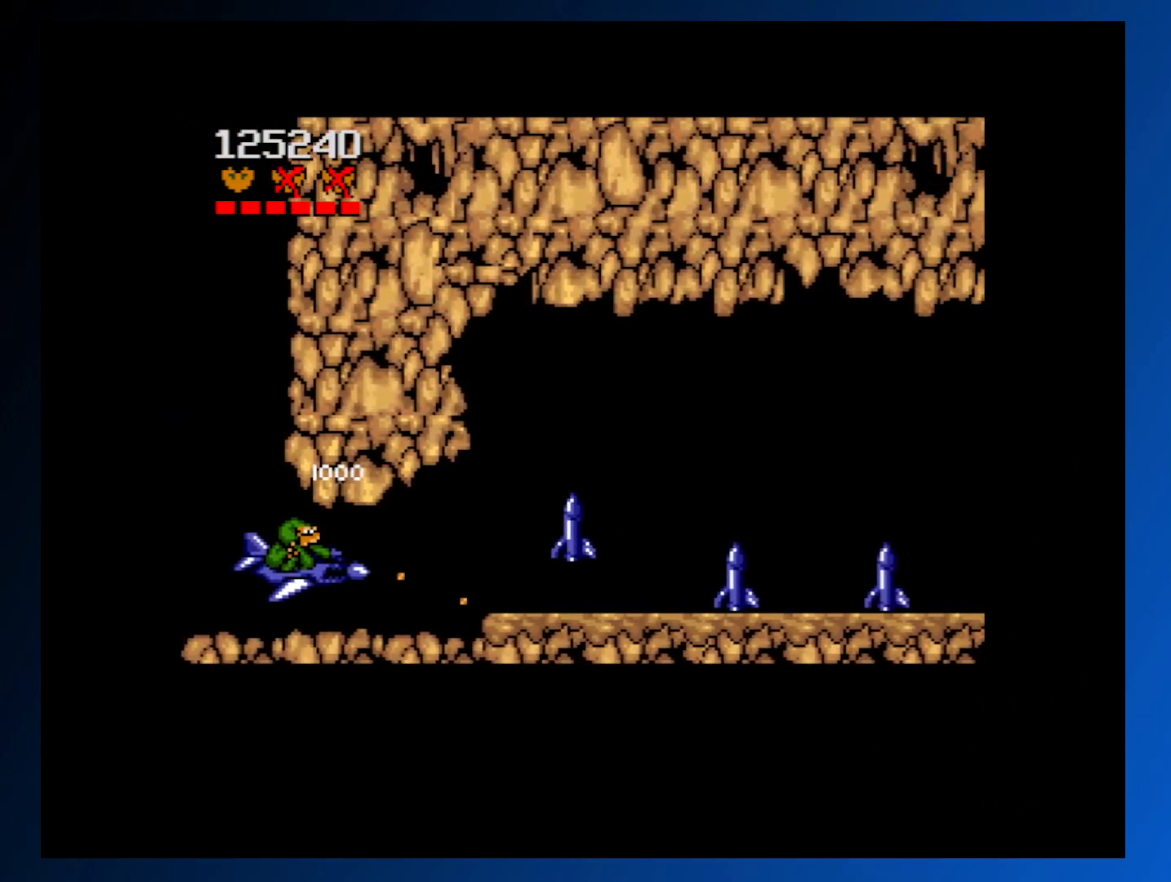
{"buttons": ["DPAD_RIGHT"], "events": [[217, "A", "down"], [300, "A", "up"]]}
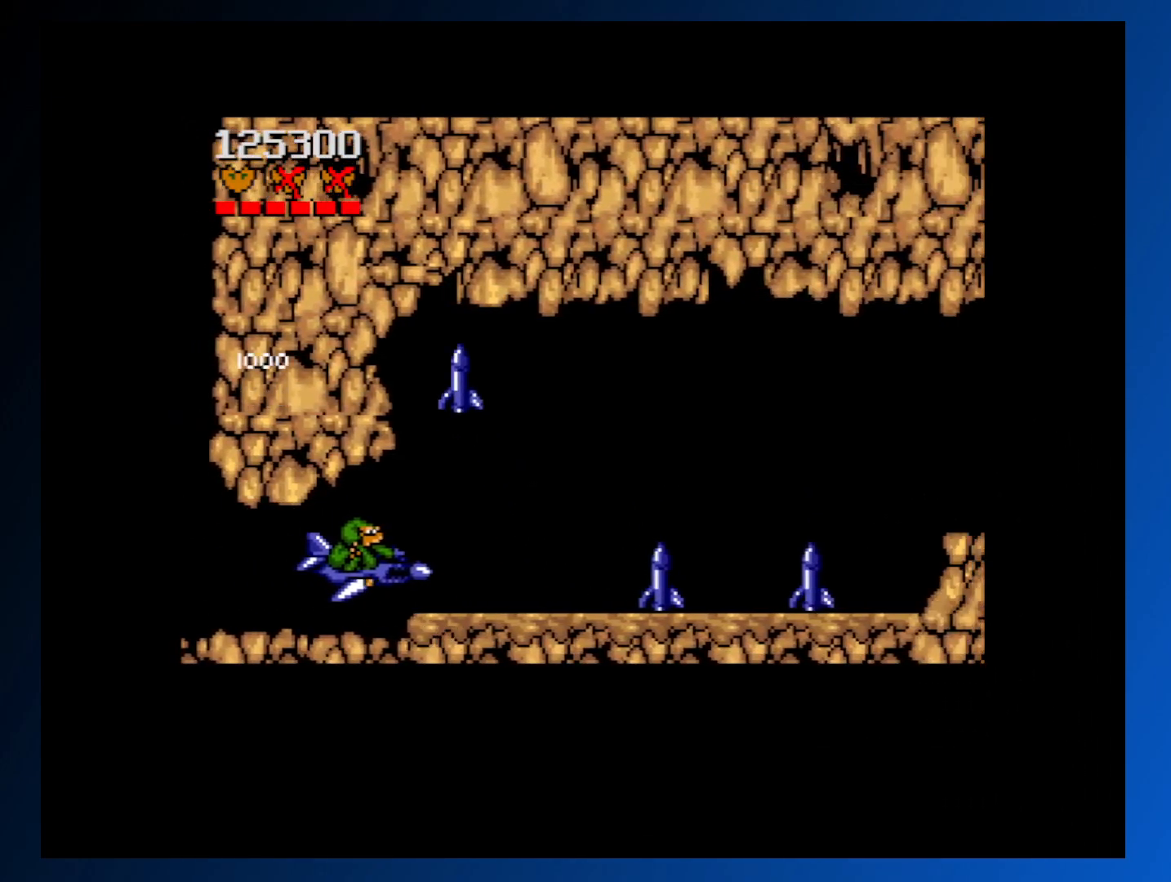
{"buttons": ["A", "DPAD_UP"], "events": [[100, "A", "down"], [183, "A", "up"], [267, "A", "down"], [350, "A", "up"], [350, "DPAD_RIGHT", "up"], [433, "A", "down"], [467, "DPAD_UP", "down"]]}
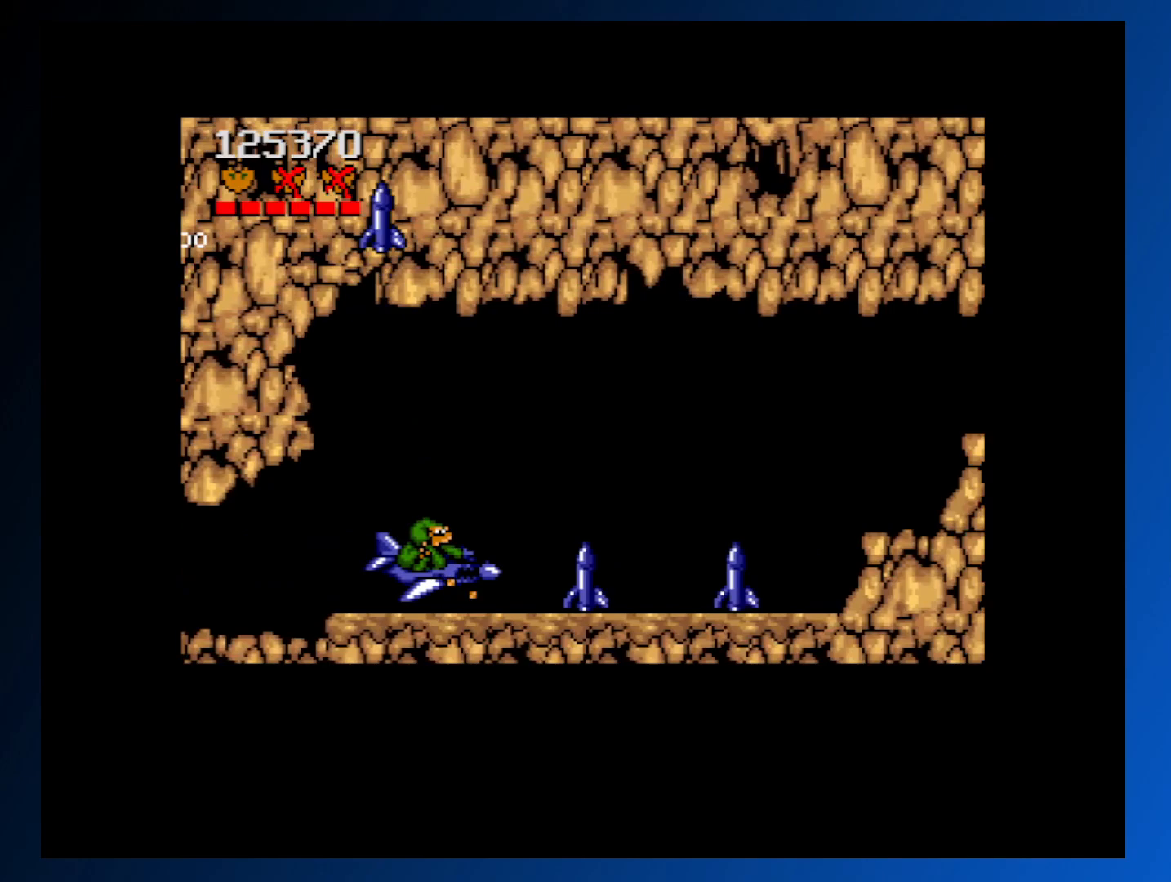
{"buttons": [], "events": [[17, "A", "up"], [100, "A", "down"], [167, "A", "up"], [167, "DPAD_LEFT", "down"], [217, "DPAD_UP", "up"], [250, "A", "down"], [317, "DPAD_LEFT", "up"], [333, "A", "up"], [417, "A", "down"], [500, "A", "up"]]}
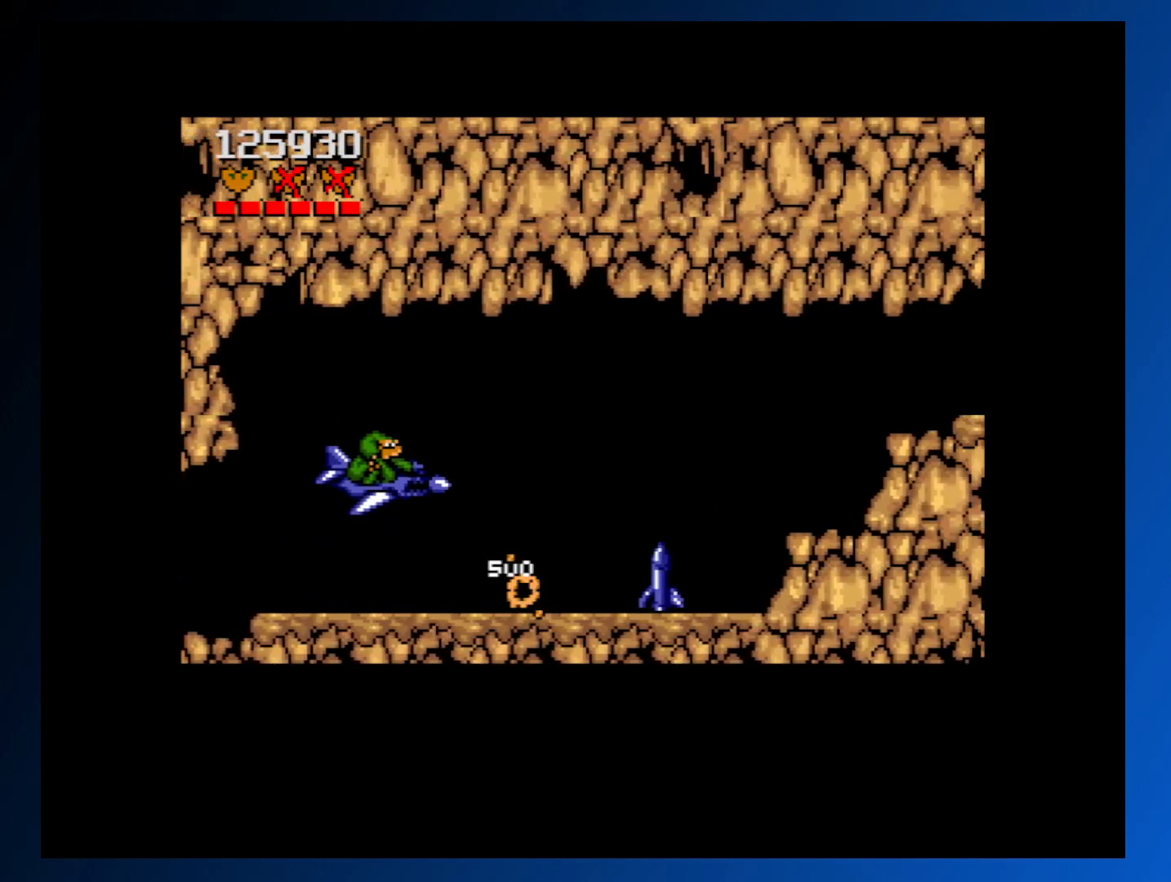
{"buttons": [], "events": [[67, "A", "down"], [100, "DPAD_UP", "down"], [150, "A", "up"], [217, "A", "down"], [217, "DPAD_UP", "up"], [300, "A", "up"], [333, "DPAD_DOWN", "down"], [367, "A", "down"], [400, "DPAD_DOWN", "up"], [450, "A", "up"]]}
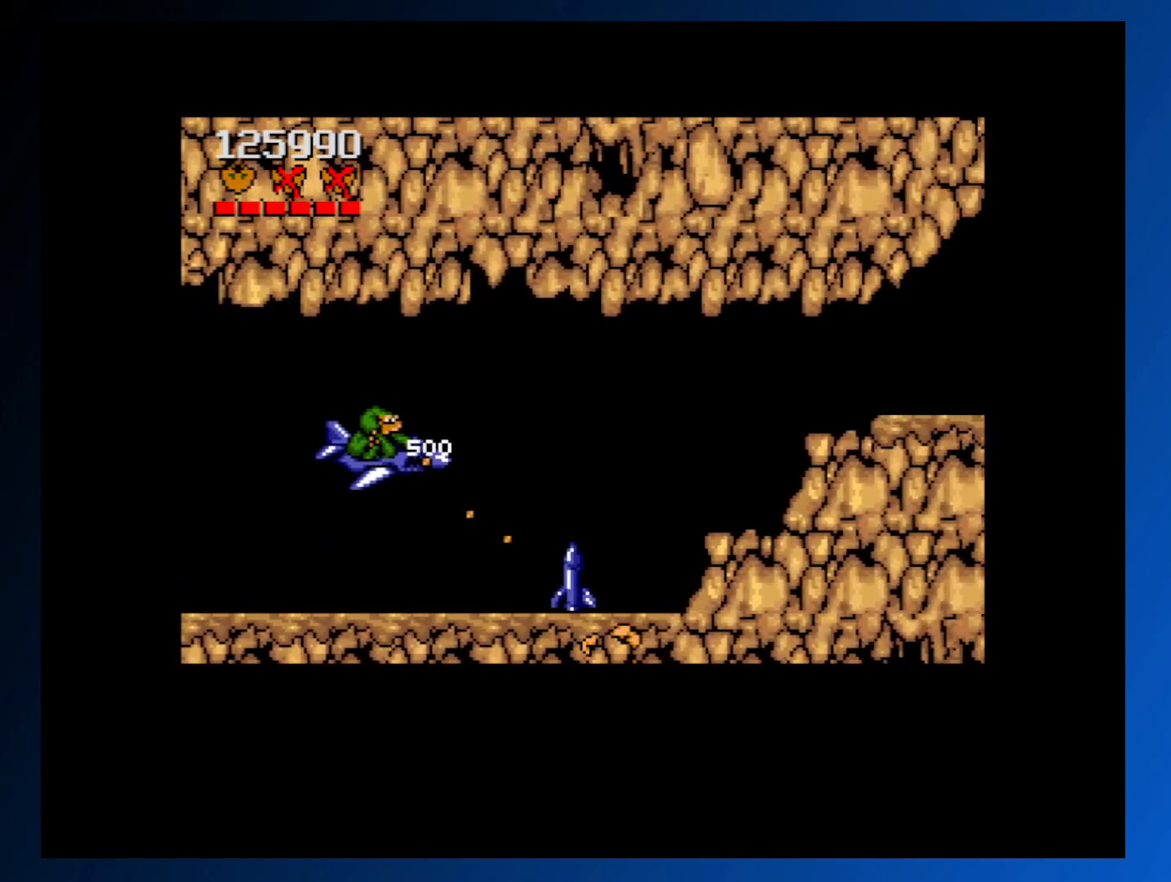
{"buttons": ["A", "DPAD_UP", "DPAD_RIGHT"], "events": [[17, "A", "down"], [50, "DPAD_DOWN", "down"], [133, "A", "up"], [183, "A", "down"], [183, "DPAD_DOWN", "up"], [267, "A", "up"], [333, "DPAD_UP", "down"], [350, "A", "down"], [350, "DPAD_RIGHT", "down"], [417, "A", "up"], [483, "A", "down"]]}
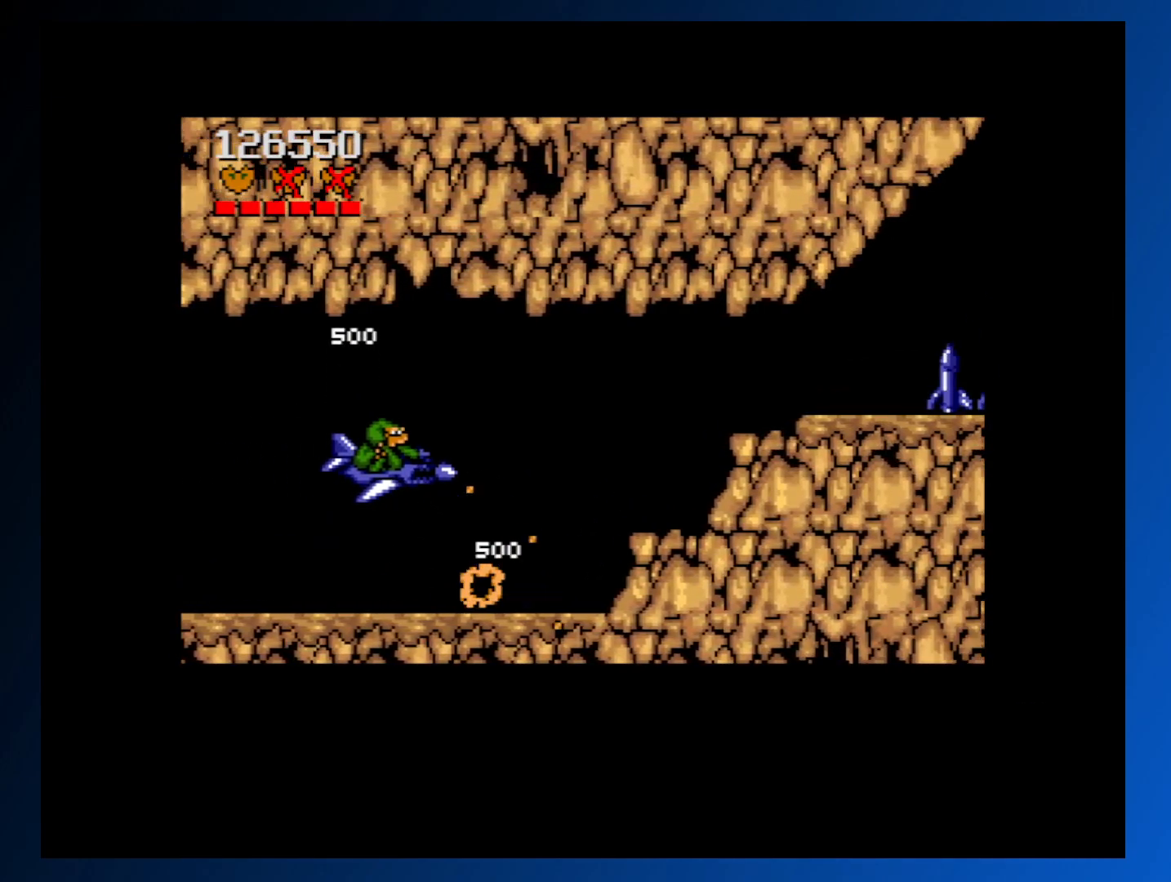
{"buttons": ["DPAD_RIGHT"], "events": [[67, "A", "up"], [67, "DPAD_RIGHT", "up"], [67, "DPAD_UP", "up"], [200, "DPAD_RIGHT", "down"]]}
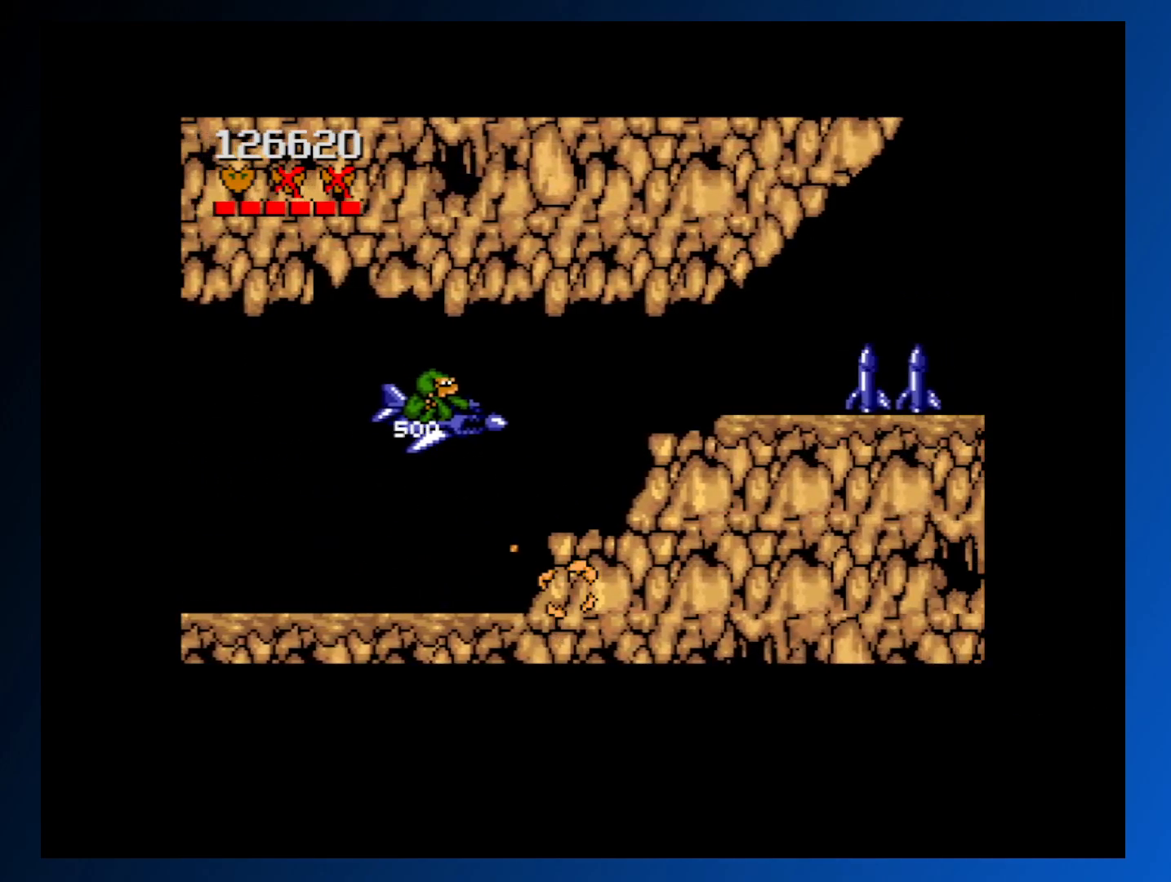
{"buttons": [], "events": [[50, "DPAD_UP", "down"], [217, "DPAD_UP", "up"], [383, "DPAD_RIGHT", "up"]]}
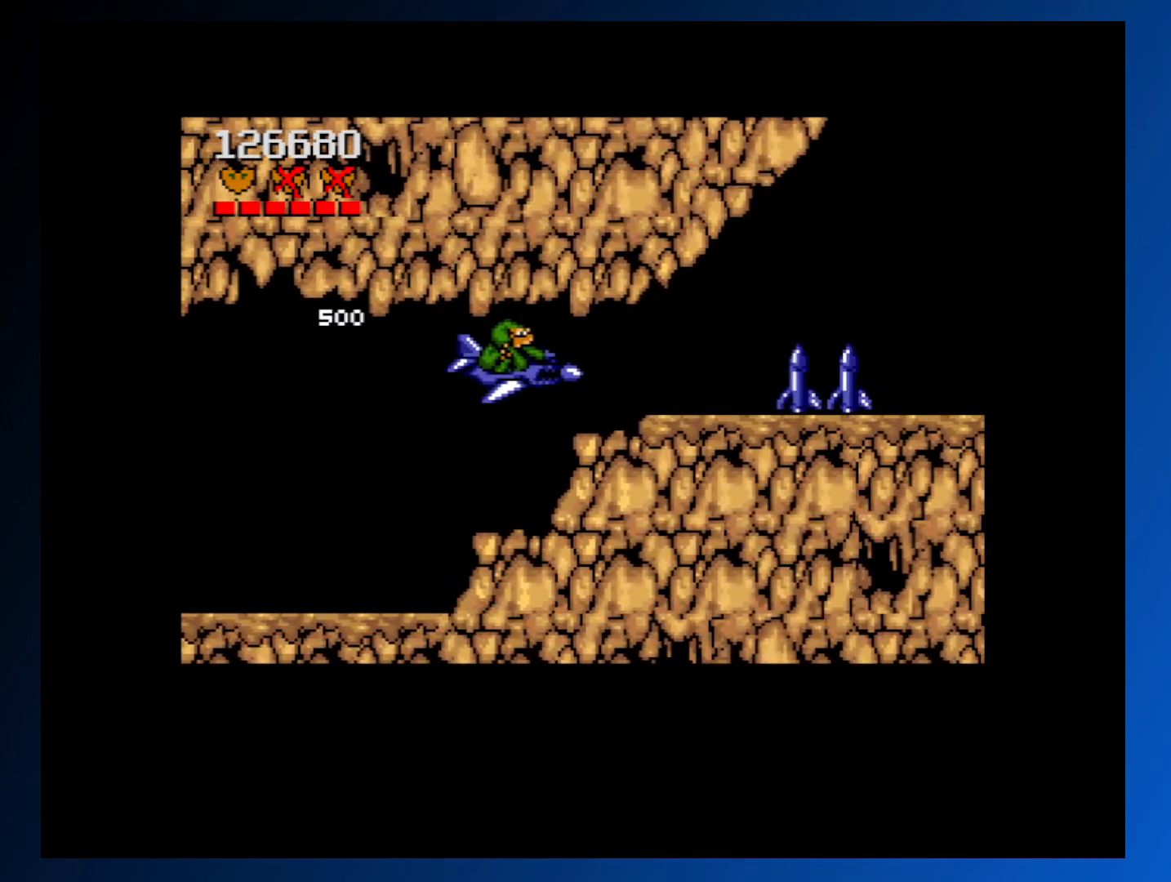
{"buttons": ["A"], "events": [[50, "DPAD_RIGHT", "down"], [167, "A", "down"], [250, "A", "up"], [283, "DPAD_RIGHT", "up"], [317, "A", "down"], [383, "A", "up"], [467, "A", "down"]]}
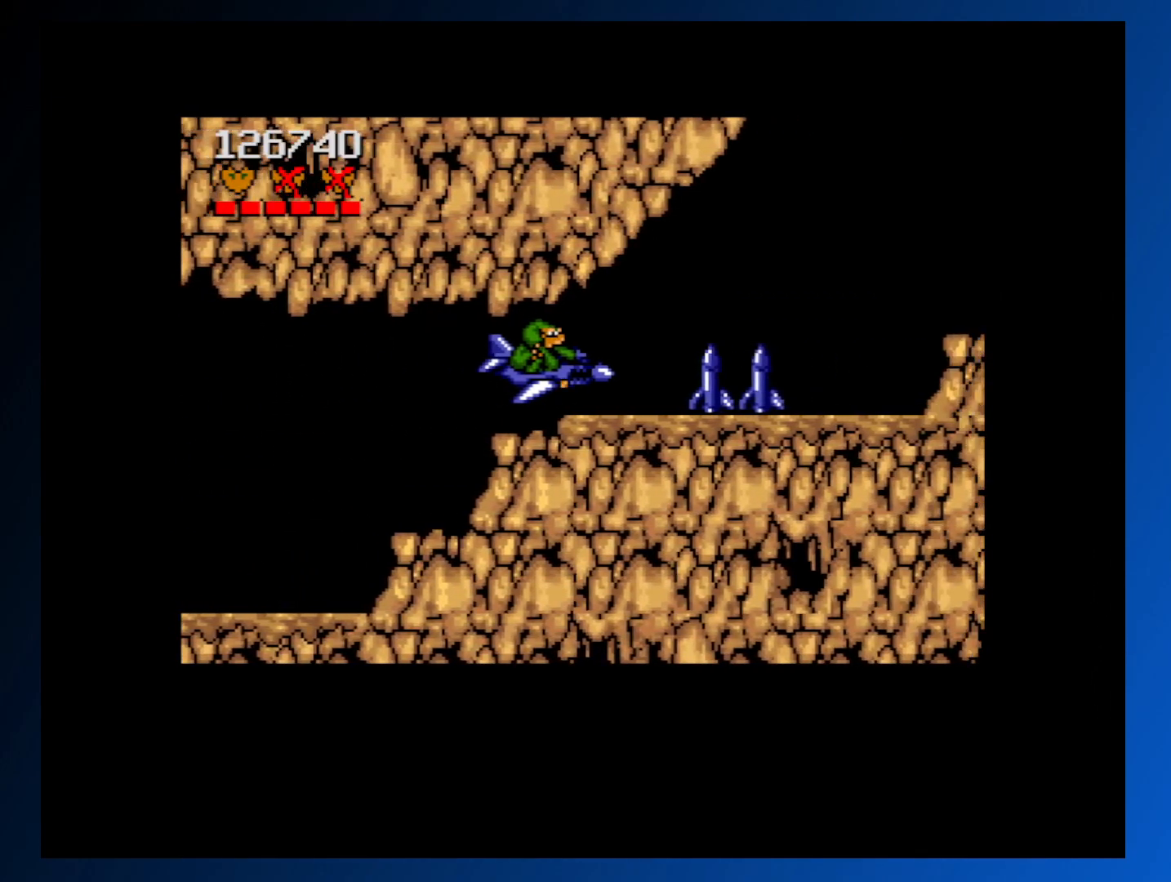
{"buttons": ["A"], "events": [[50, "A", "up"], [117, "A", "down"], [200, "A", "up"], [267, "A", "down"], [350, "A", "up"], [400, "DPAD_UP", "down"], [433, "A", "down"], [467, "DPAD_UP", "up"]]}
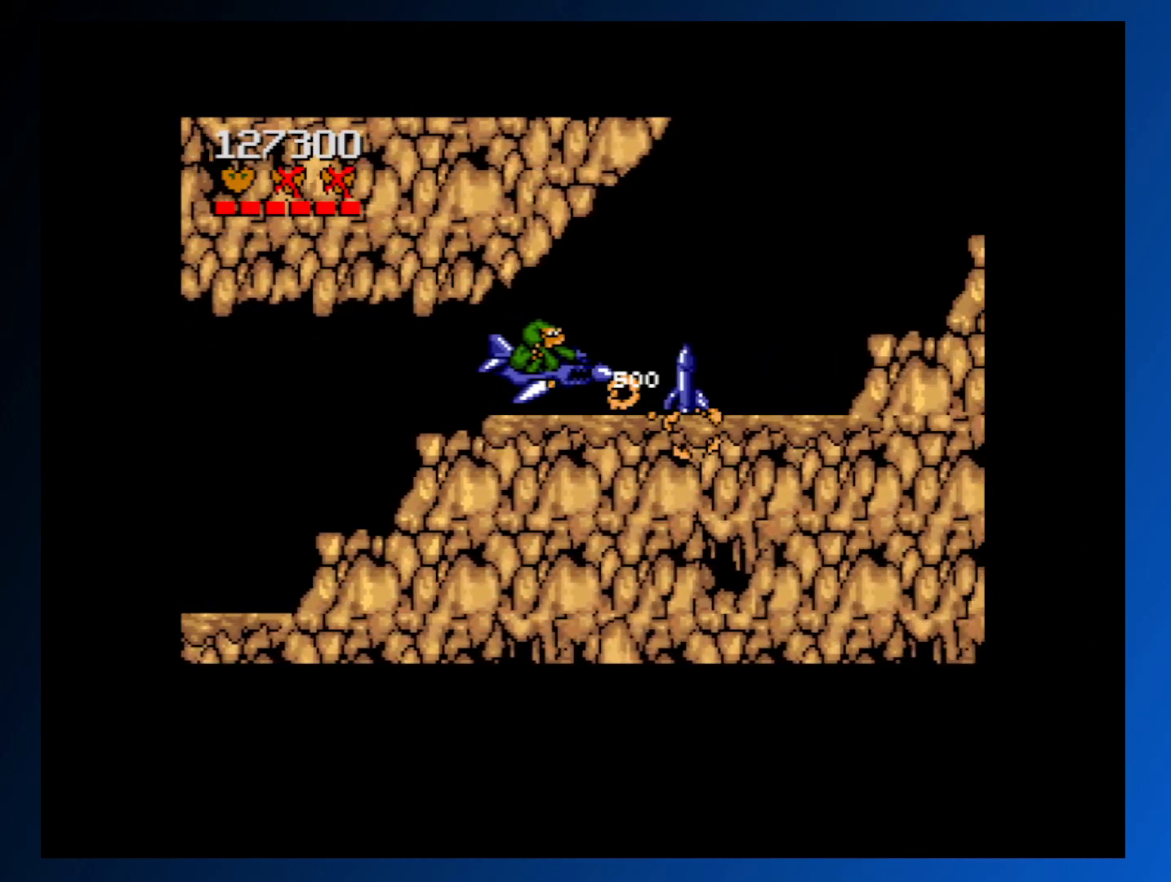
{"buttons": [], "events": [[17, "A", "up"], [83, "A", "down"], [167, "A", "up"], [233, "A", "down"], [317, "A", "up"], [383, "A", "down"], [467, "A", "up"]]}
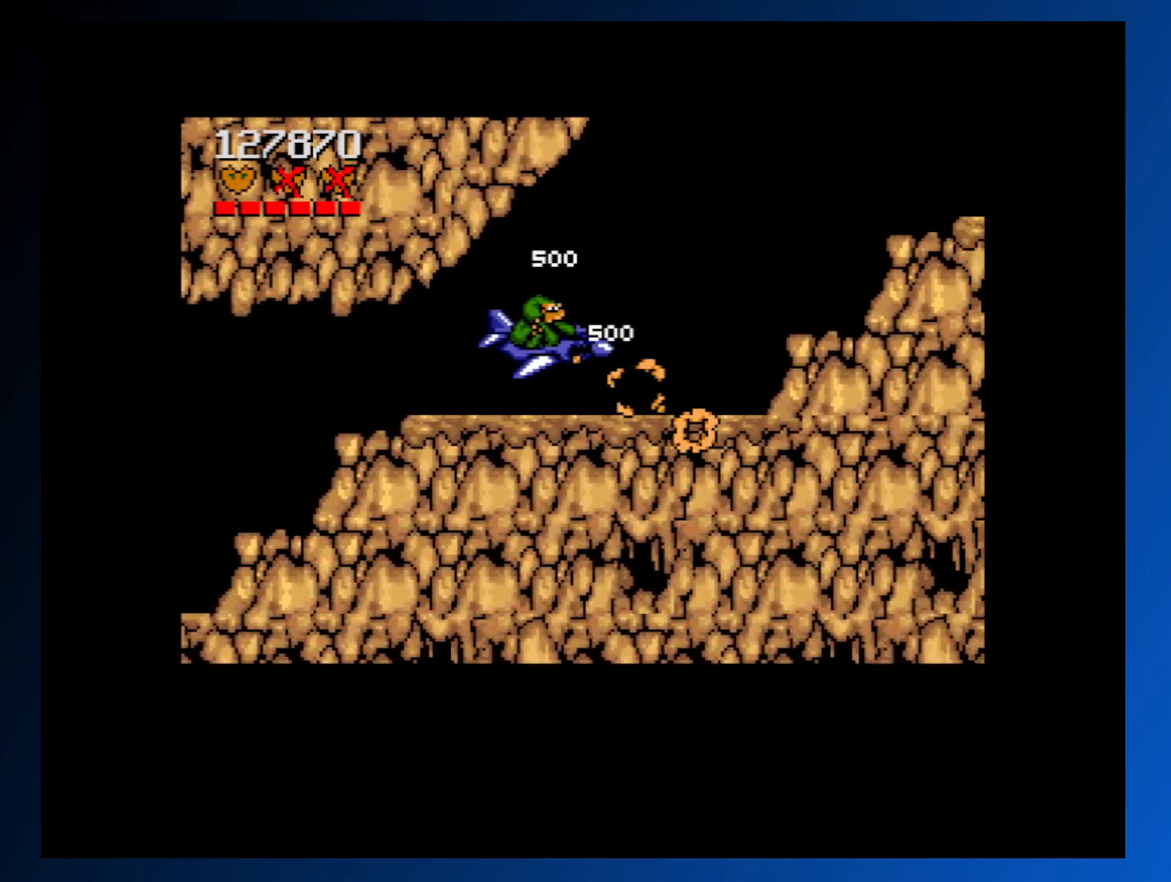
{"buttons": [], "events": [[17, "DPAD_UP", "down"], [167, "DPAD_UP", "up"]]}
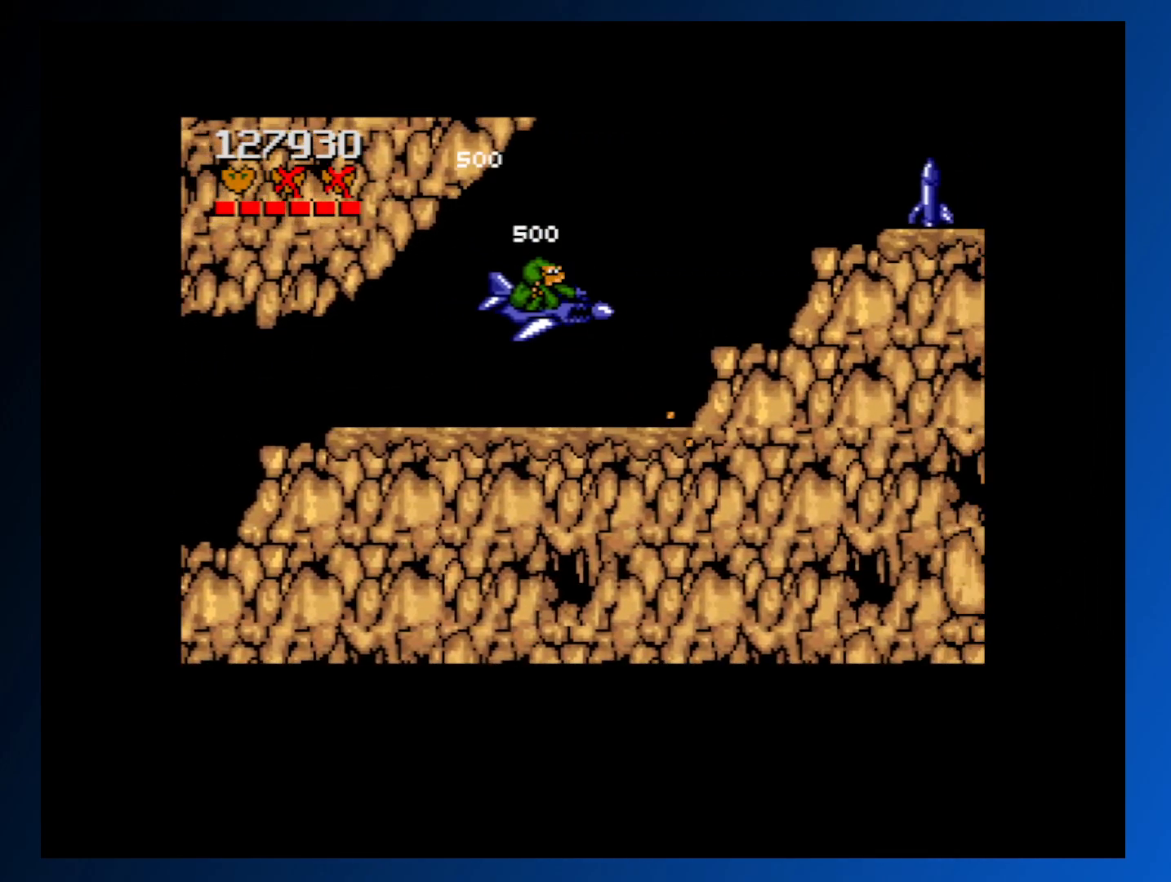
{"buttons": ["DPAD_UP", "DPAD_RIGHT"], "events": [[50, "DPAD_UP", "down"], [200, "DPAD_RIGHT", "down"]]}
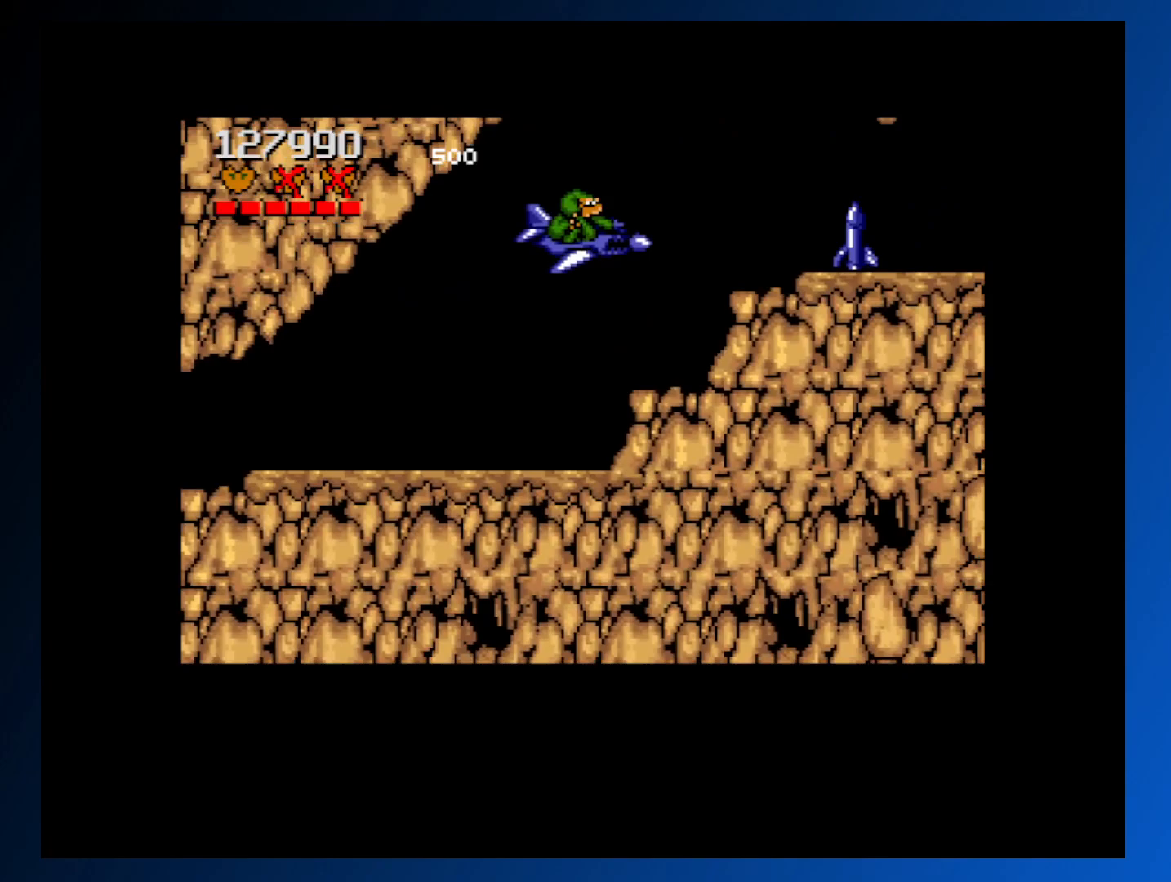
{"buttons": ["A", "DPAD_DOWN", "DPAD_LEFT"]}
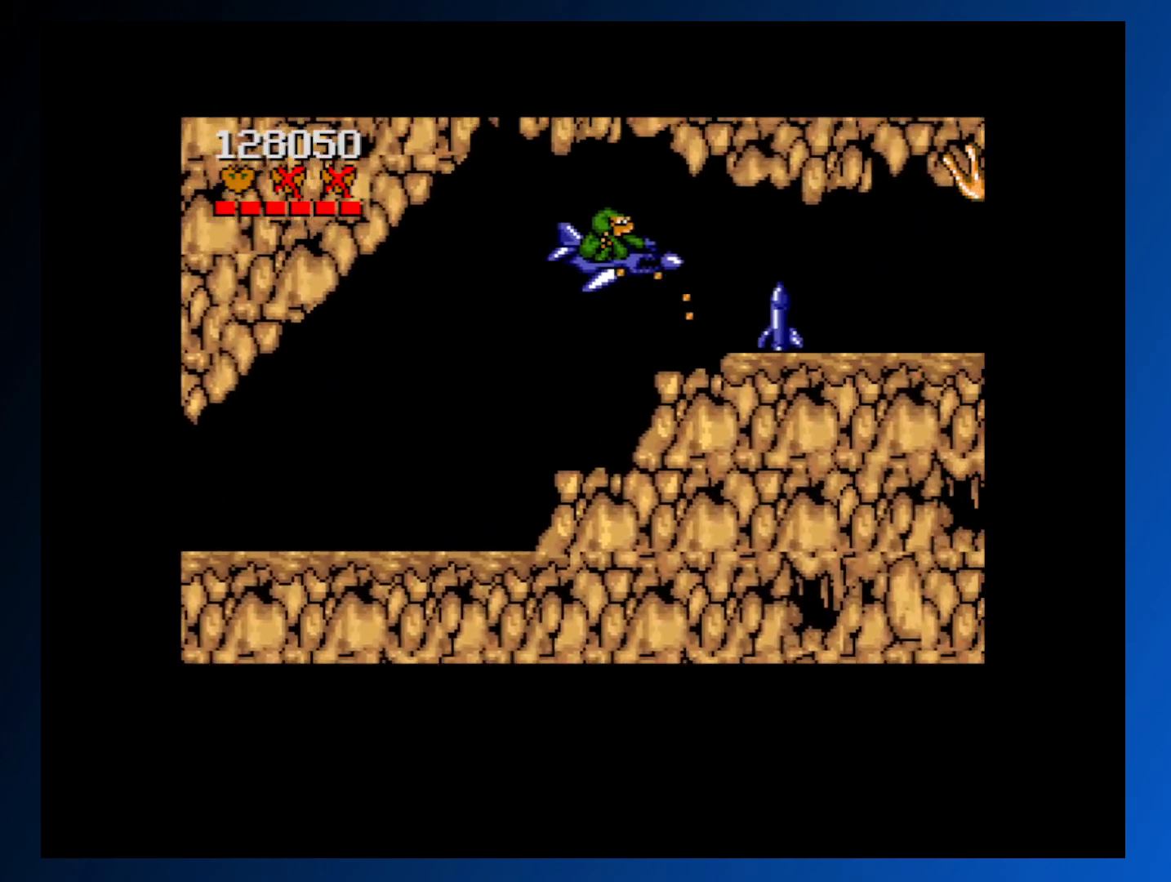
{"buttons": [], "events": [[33, "DPAD_DOWN", "up"], [50, "A", "up"], [117, "A", "down"], [133, "DPAD_LEFT", "up"], [200, "A", "up"], [283, "A", "down"], [383, "A", "up"], [417, "A", "down"], [500, "A", "up"]]}
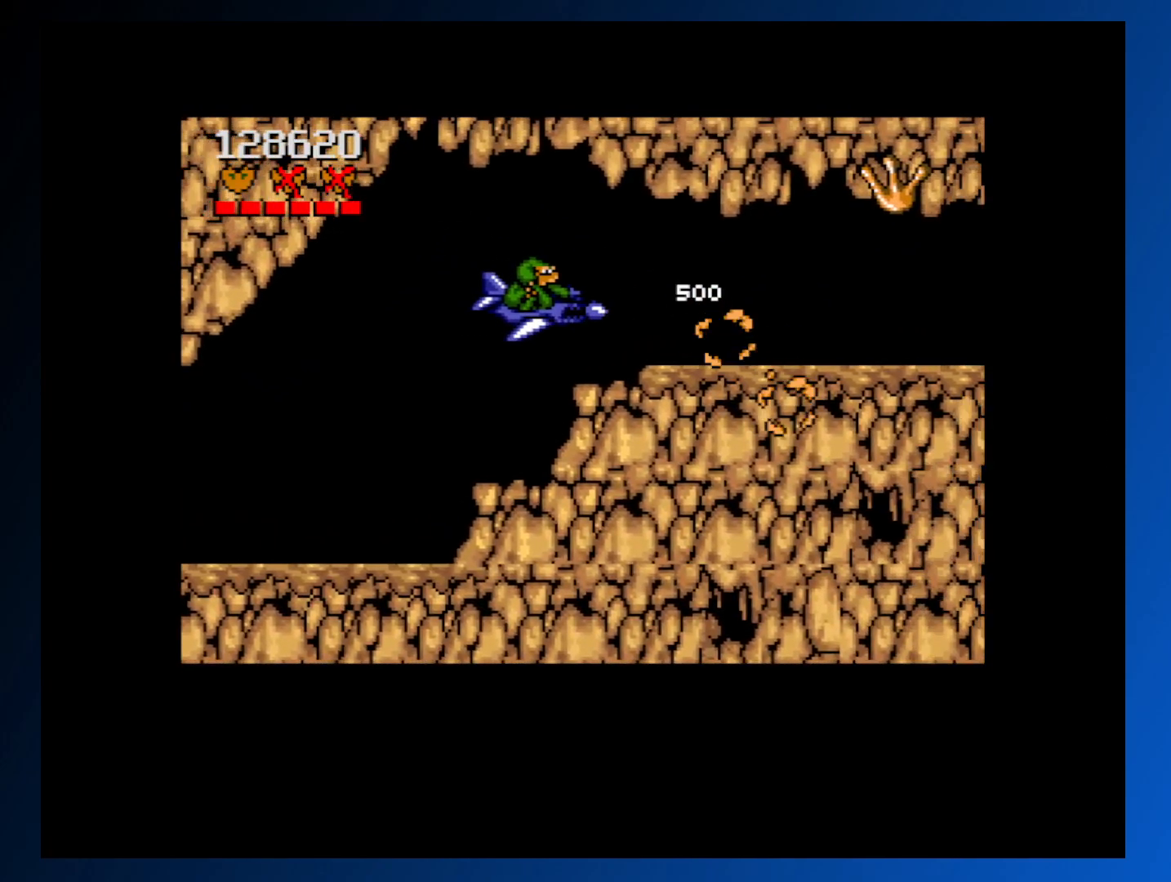
{"buttons": ["DPAD_RIGHT"], "events": [[150, "DPAD_RIGHT", "down"], [150, "DPAD_UP", "down"], [250, "DPAD_UP", "up"]]}
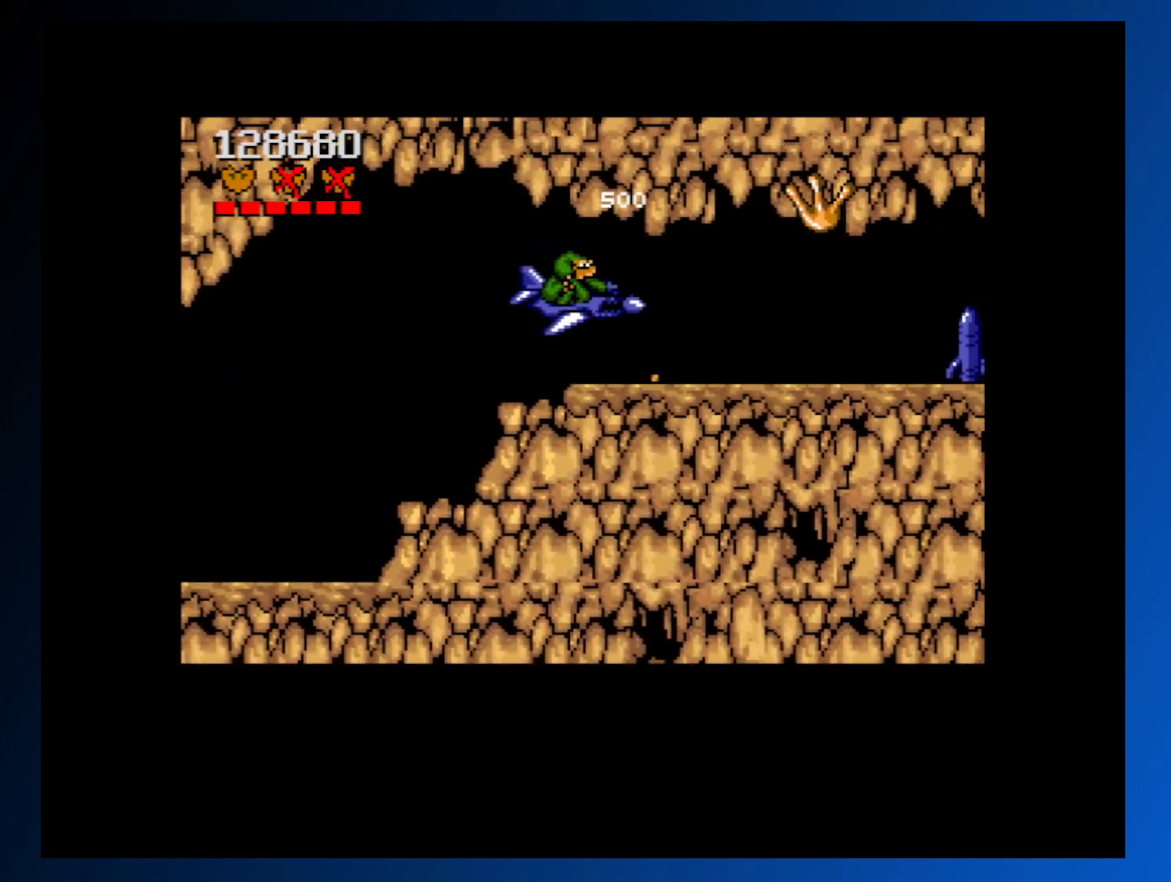
{"buttons": ["DPAD_LEFT"], "events": [[167, "DPAD_RIGHT", "up"], [450, "DPAD_LEFT", "down"]]}
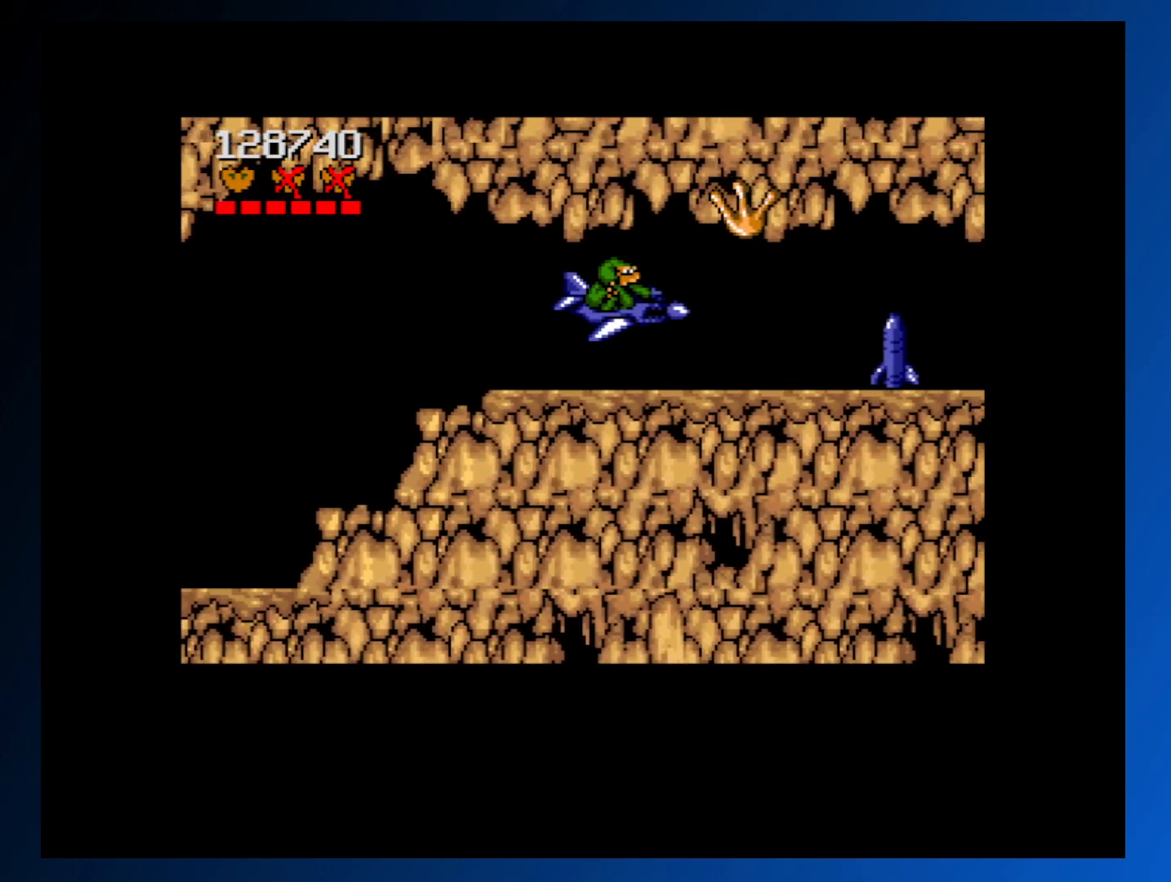
{"buttons": ["DPAD_LEFT"], "events": [[167, "DPAD_LEFT", "up"], [233, "A", "down"], [300, "DPAD_LEFT", "down"], [333, "A", "up"], [417, "A", "down"], [500, "A", "up"]]}
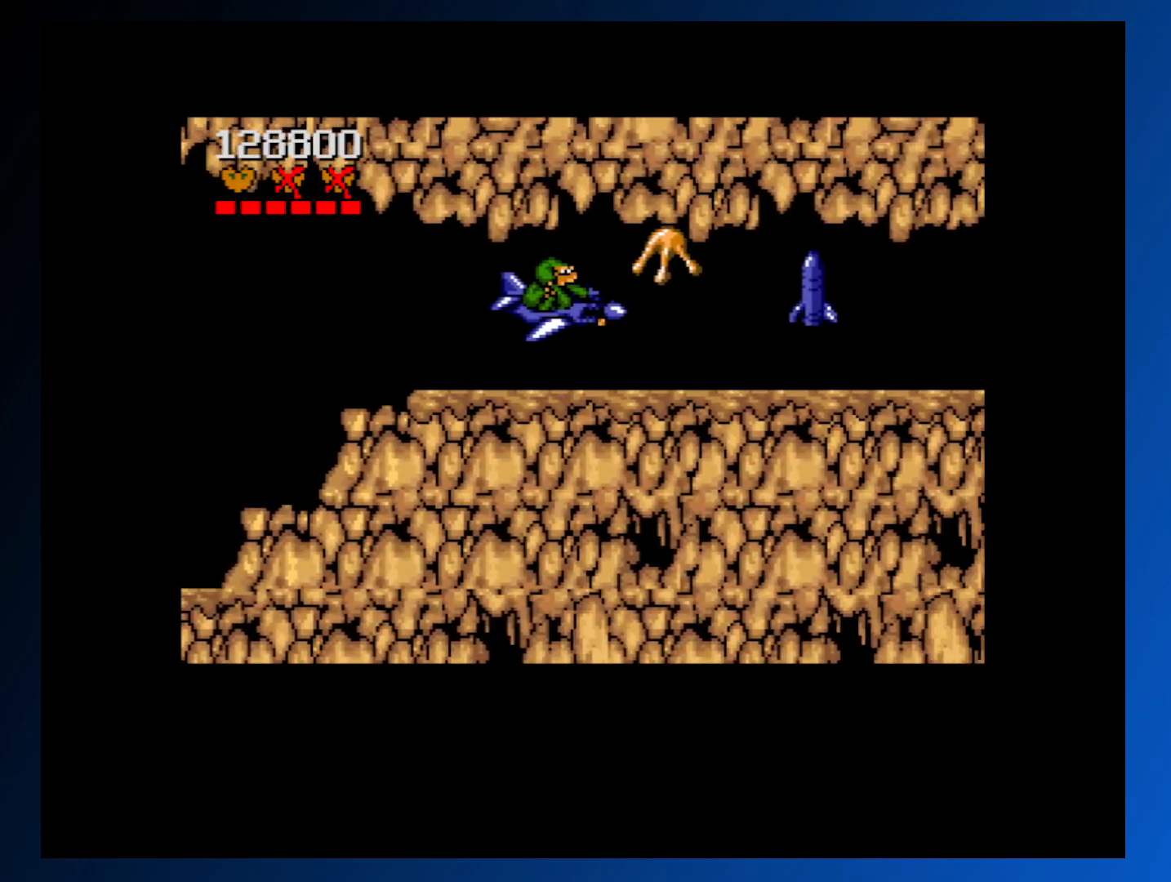
{"buttons": ["DPAD_LEFT"], "events": [[83, "A", "down"], [83, "DPAD_LEFT", "up"], [150, "A", "up"], [233, "A", "down"], [333, "A", "up"], [350, "DPAD_DOWN", "down"], [400, "DPAD_DOWN", "up"], [417, "A", "down"], [500, "A", "up"], [500, "DPAD_LEFT", "down"]]}
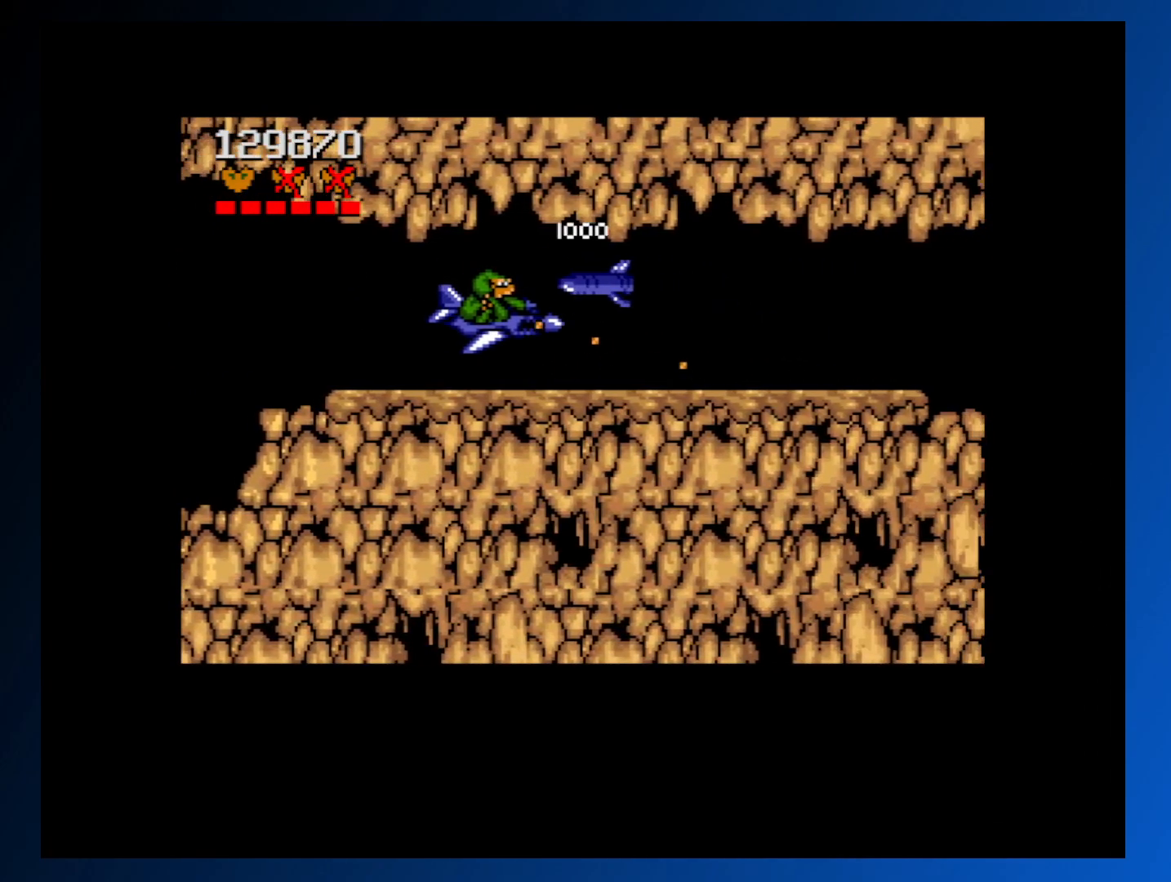
{"buttons": [], "events": [[17, "DPAD_DOWN", "down"], [83, "A", "down"], [167, "A", "up"], [217, "DPAD_DOWN", "up"], [217, "DPAD_LEFT", "up"], [250, "A", "down"], [333, "A", "up"]]}
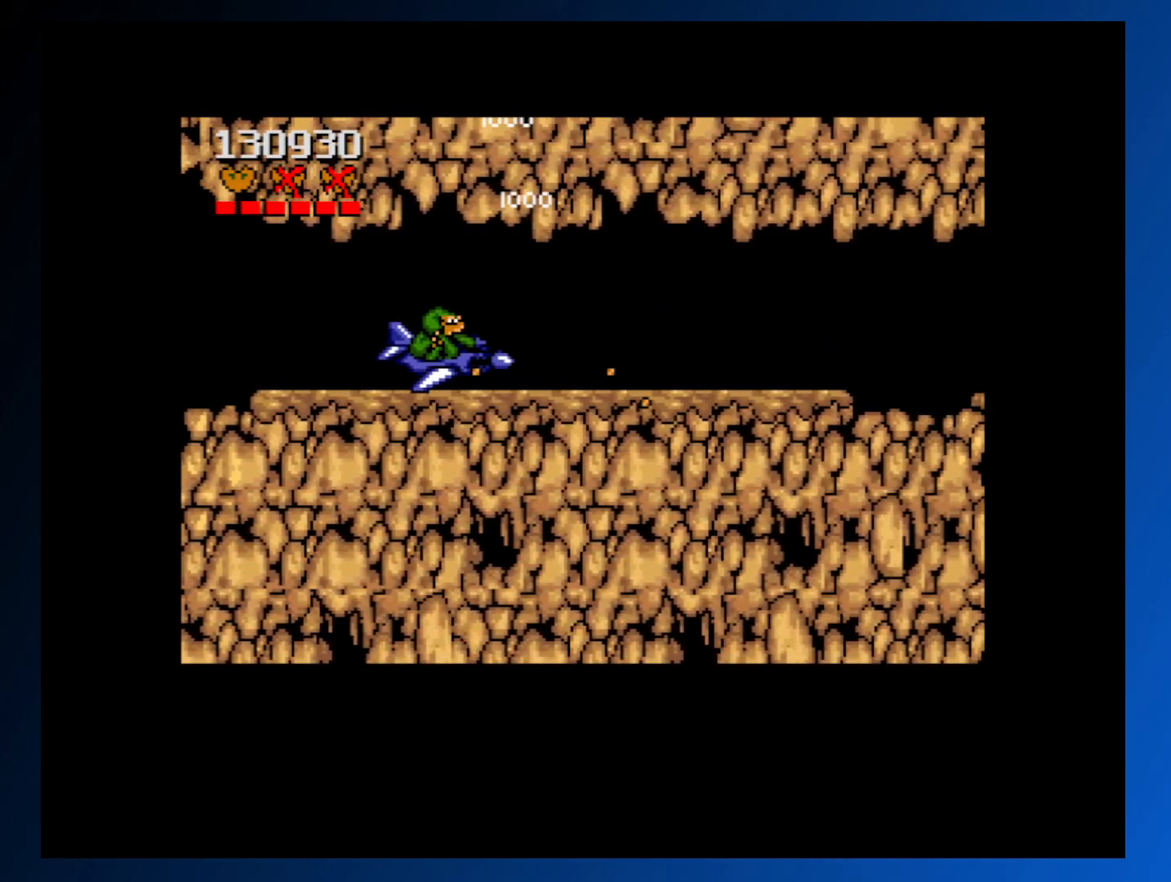
{"buttons": [], "events": [[50, "DPAD_LEFT", "down"], [50, "DPAD_UP", "down"], [183, "DPAD_UP", "up"], [267, "DPAD_LEFT", "up"]]}
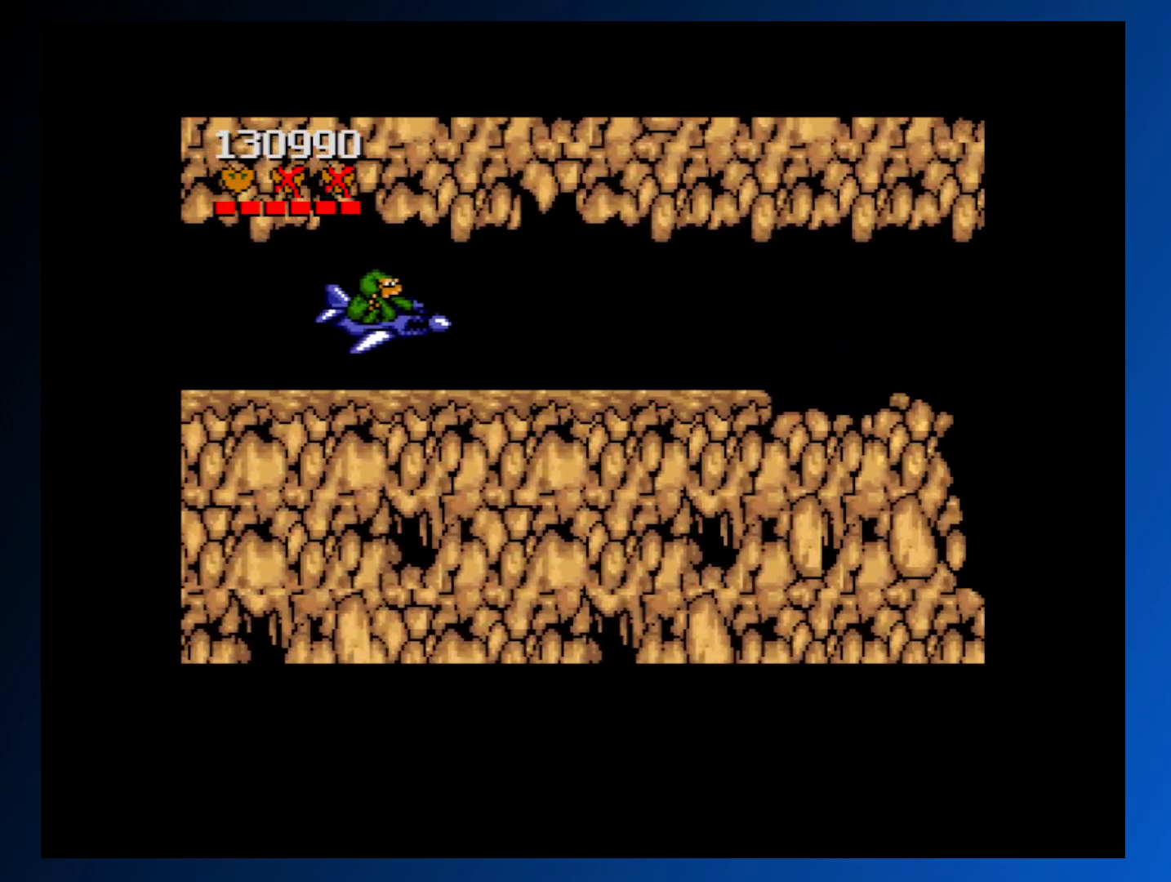
{"buttons": [], "events": [[417, "DPAD_DOWN", "down"], [500, "DPAD_DOWN", "up"]]}
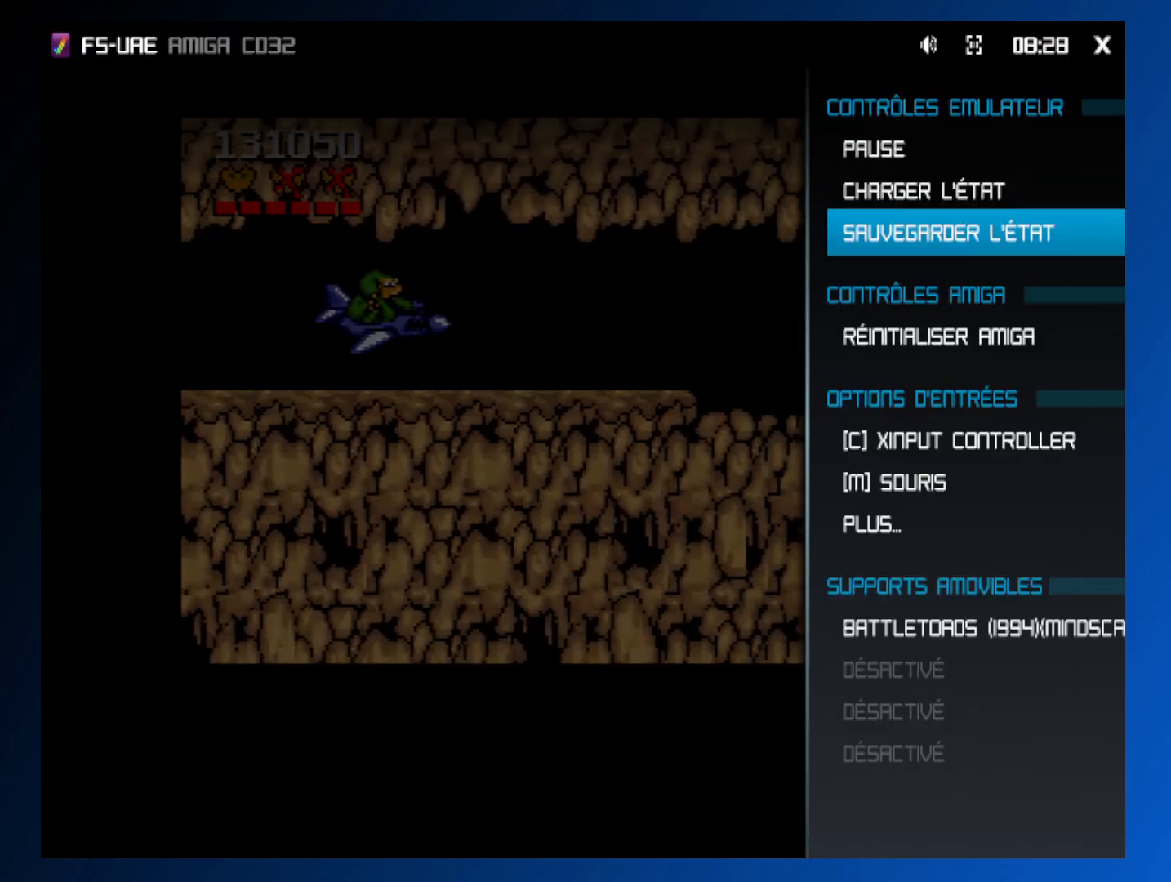
{"buttons": [], "events": [[117, "A", "down"], [250, "A", "up"]]}